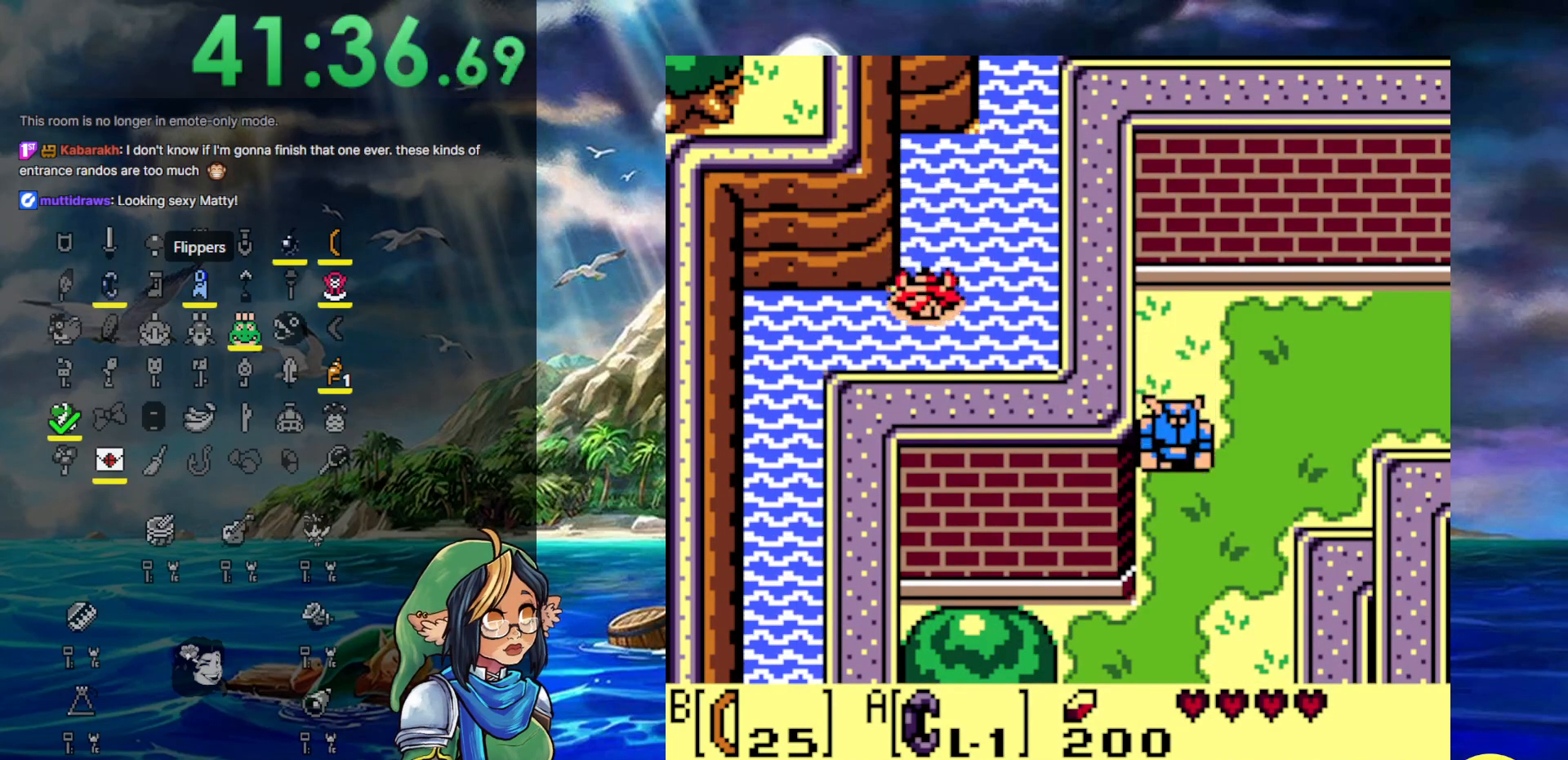
Gameplay with a controller (Nintendo layout); each line is a JSON object with the inputs held at the frame after it. "events" lists button and stick changes between this image and that frame as [ms after this image, input, new state], when the widget could be followed in between. Not read: L3 R3.
{"buttons": ["A", "DPAD_LEFT"], "events": [[33, "A", "down"], [167, "A", "up"], [233, "A", "down"], [300, "DPAD_DOWN", "up"], [367, "A", "up"], [467, "A", "down"]]}
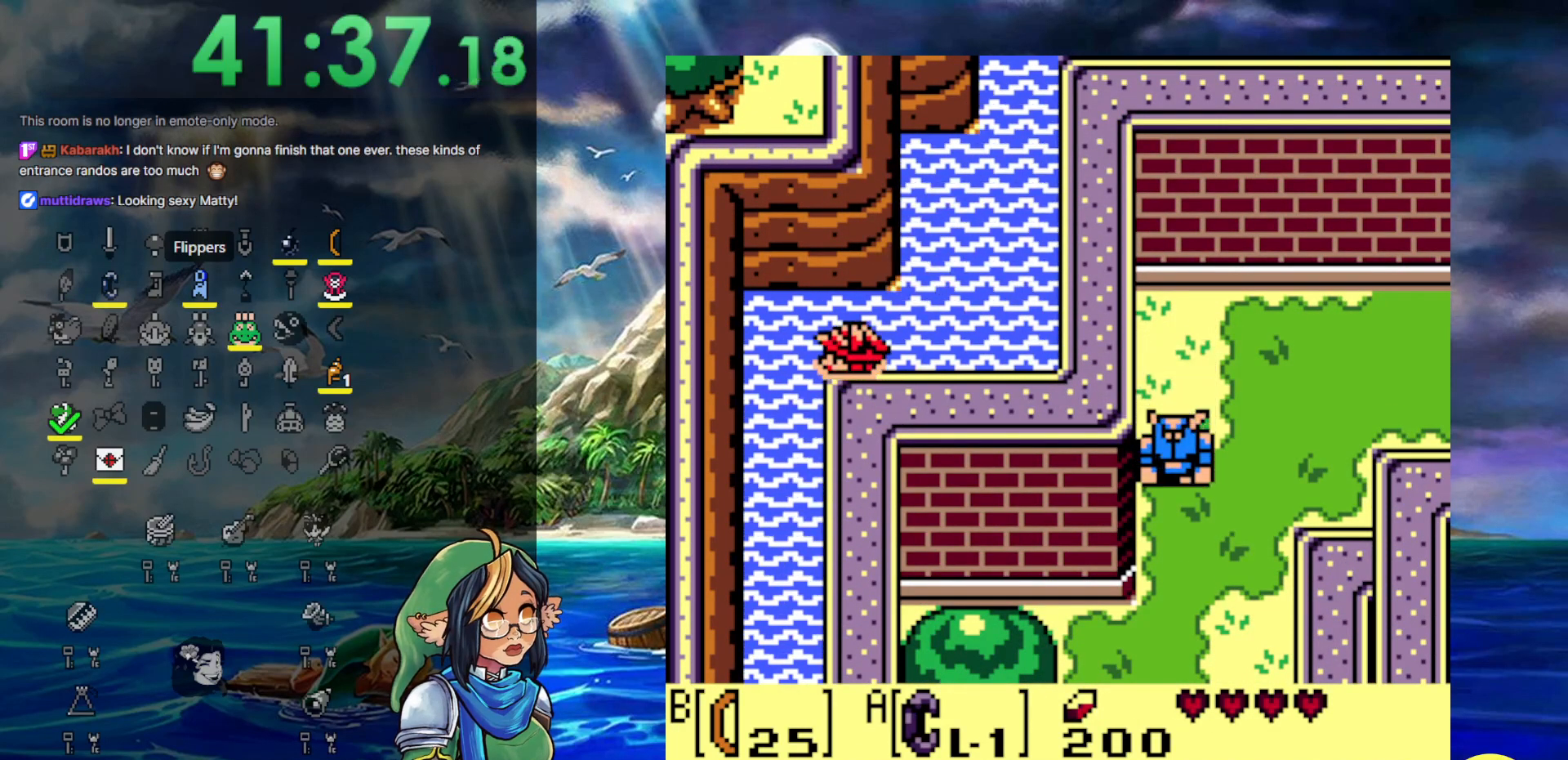
{"buttons": ["DPAD_DOWN"], "events": [[83, "A", "up"], [167, "A", "down"], [233, "DPAD_DOWN", "down"], [233, "DPAD_LEFT", "up"], [317, "A", "up"], [383, "A", "down"], [500, "A", "up"]]}
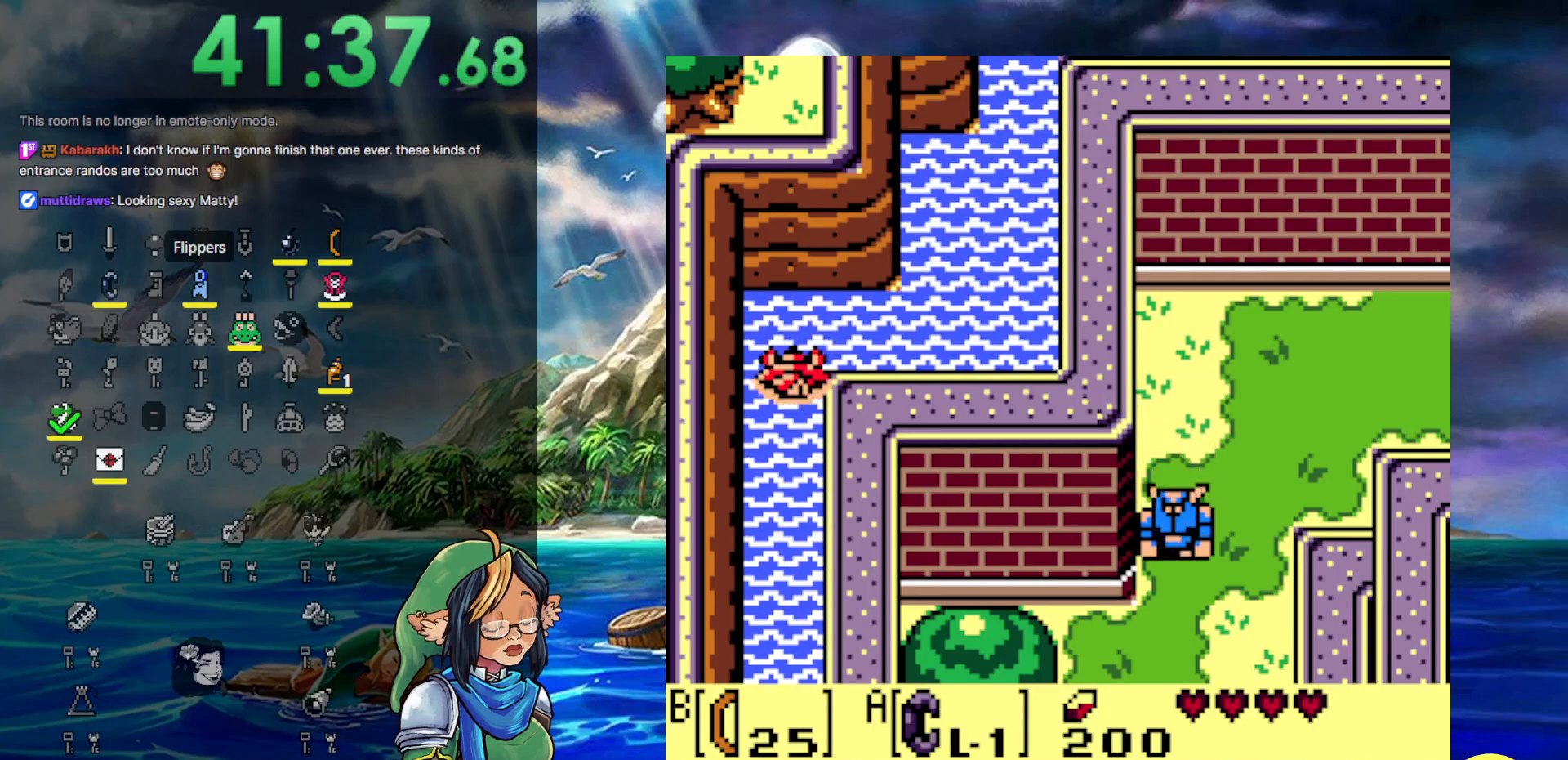
{"buttons": ["A", "DPAD_DOWN"], "events": [[67, "A", "down"], [183, "A", "up"], [300, "A", "down"], [400, "A", "up"], [483, "A", "down"]]}
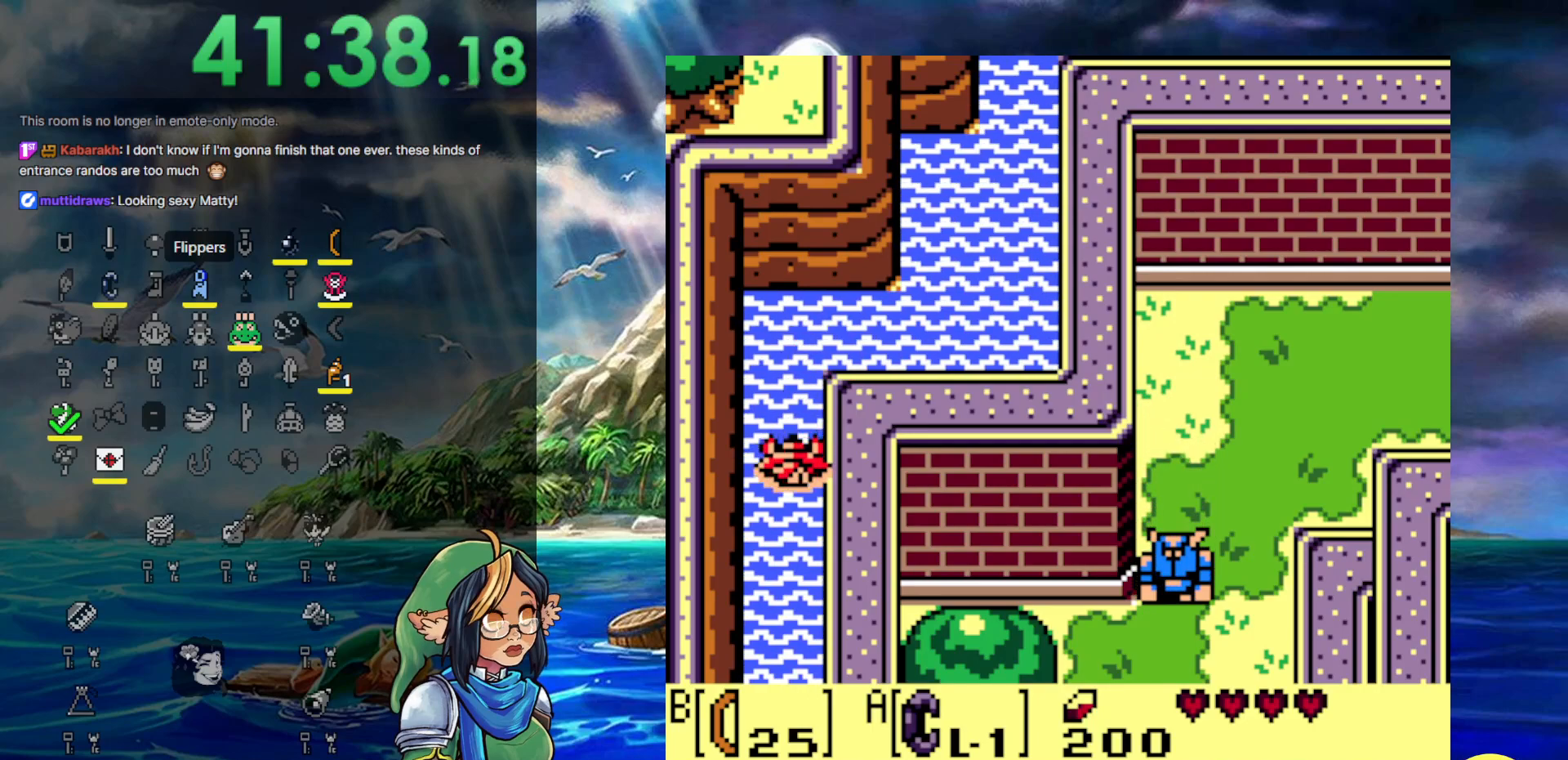
{"buttons": ["DPAD_DOWN"], "events": [[117, "A", "up"], [183, "A", "down"], [317, "A", "up"], [400, "A", "down"], [500, "A", "up"]]}
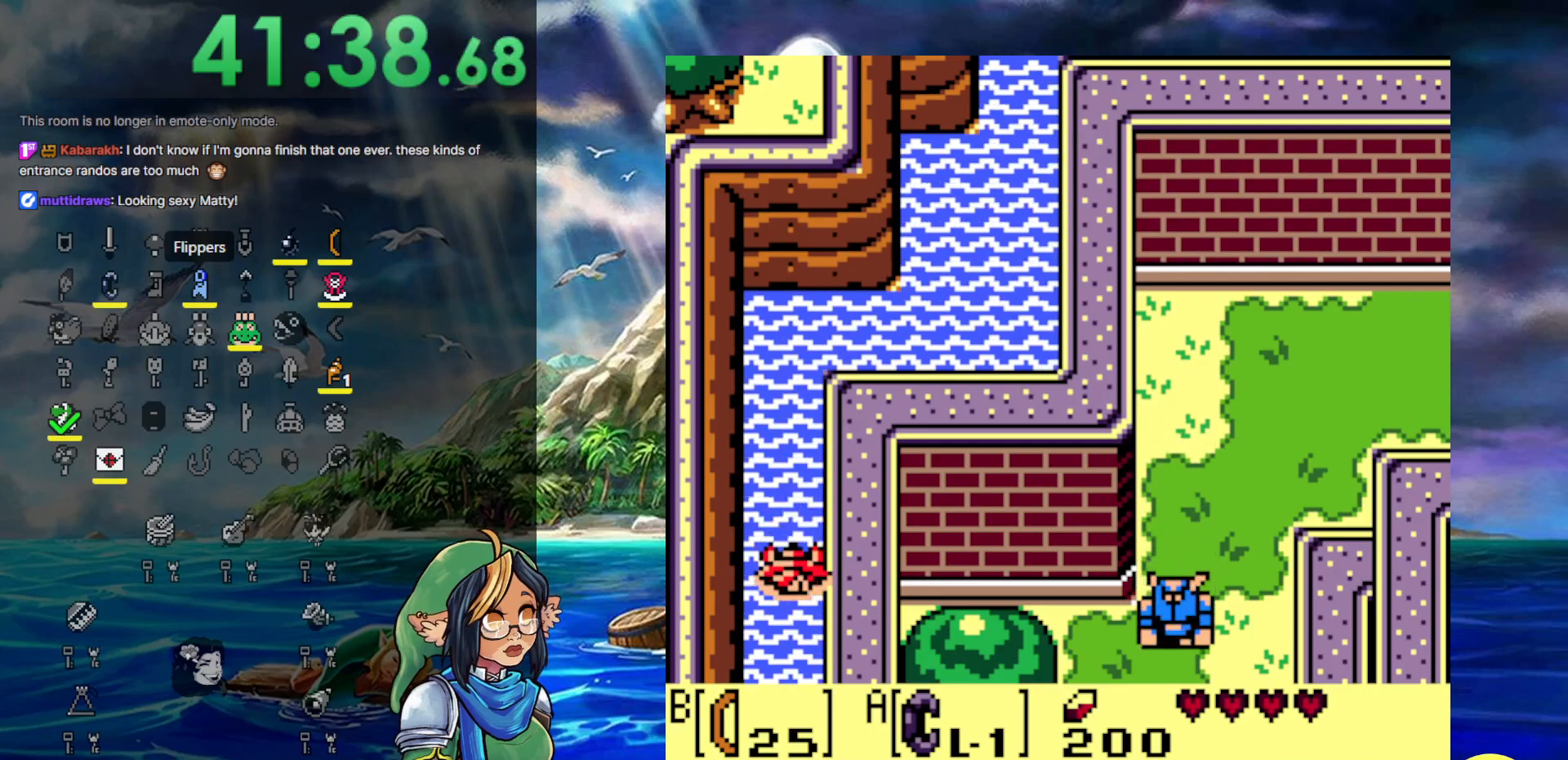
{"buttons": ["A", "DPAD_DOWN"], "events": [[67, "A", "down"], [183, "A", "up"], [283, "A", "down"], [400, "A", "up"], [483, "A", "down"]]}
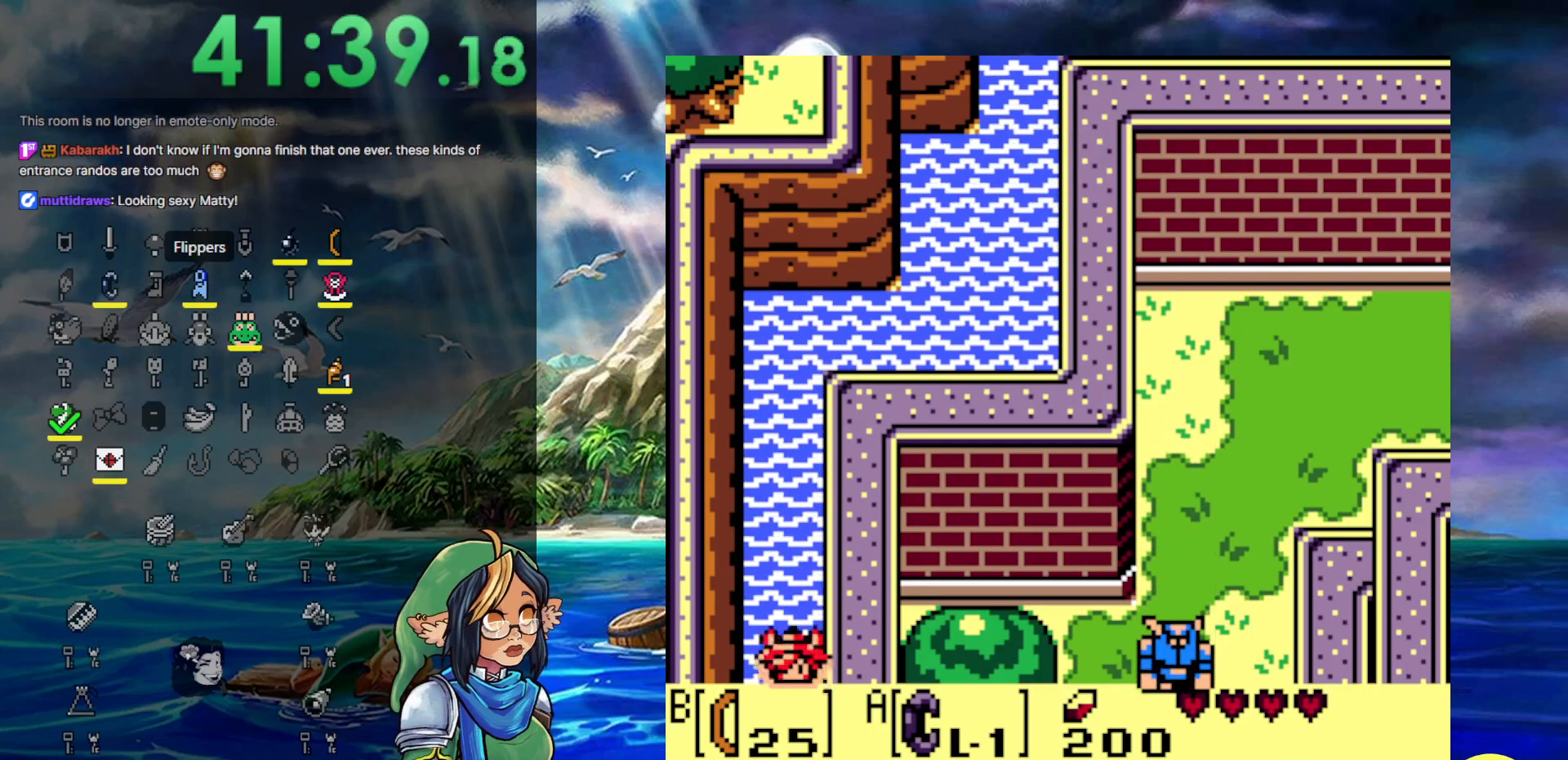
{"buttons": ["DPAD_DOWN"], "events": [[100, "A", "up"], [167, "A", "down"], [317, "A", "up"], [383, "A", "down"], [483, "A", "up"]]}
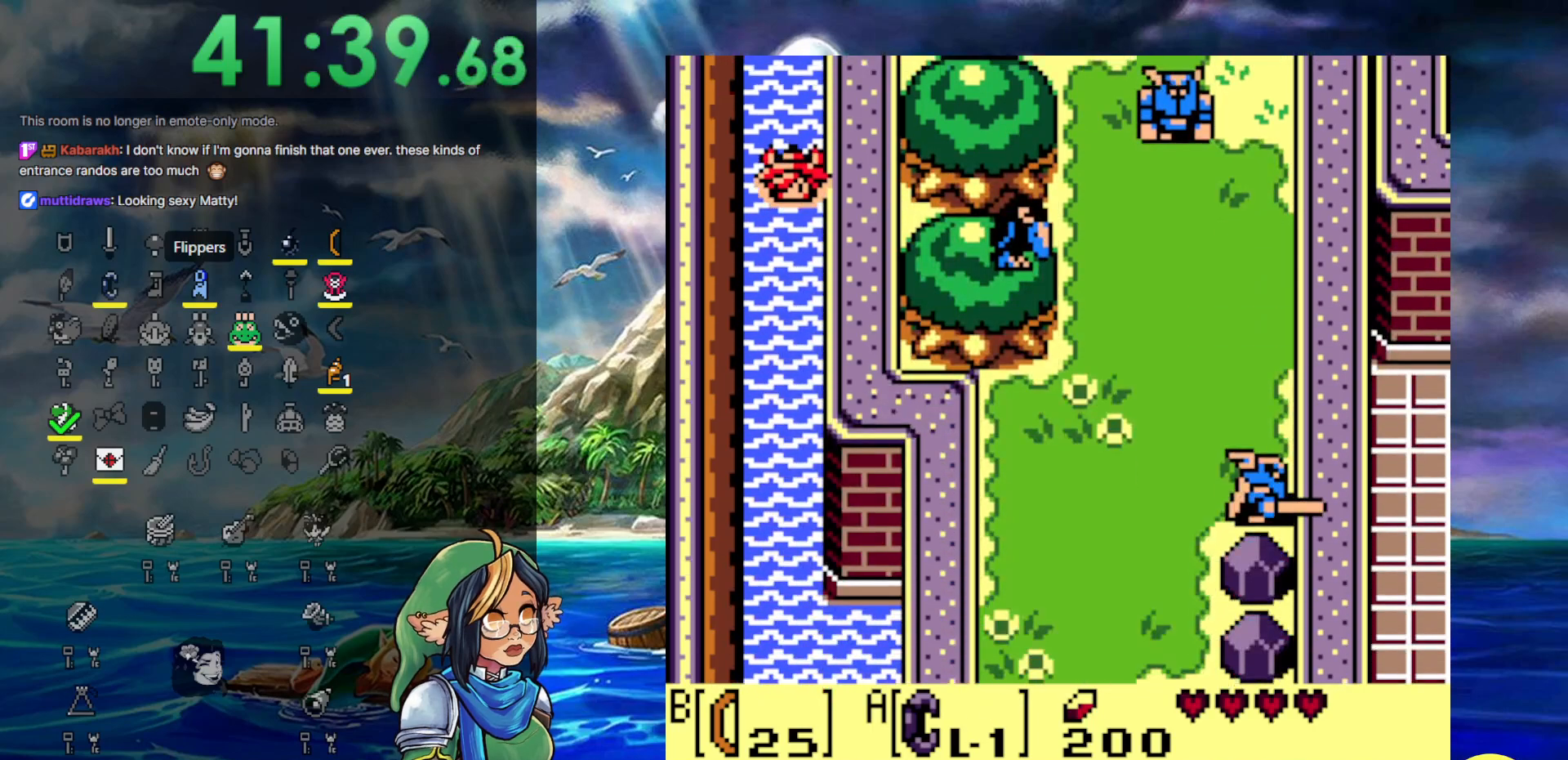
{"buttons": ["DPAD_DOWN"], "events": [[83, "A", "down"], [200, "A", "up"], [283, "A", "down"], [417, "A", "up"]]}
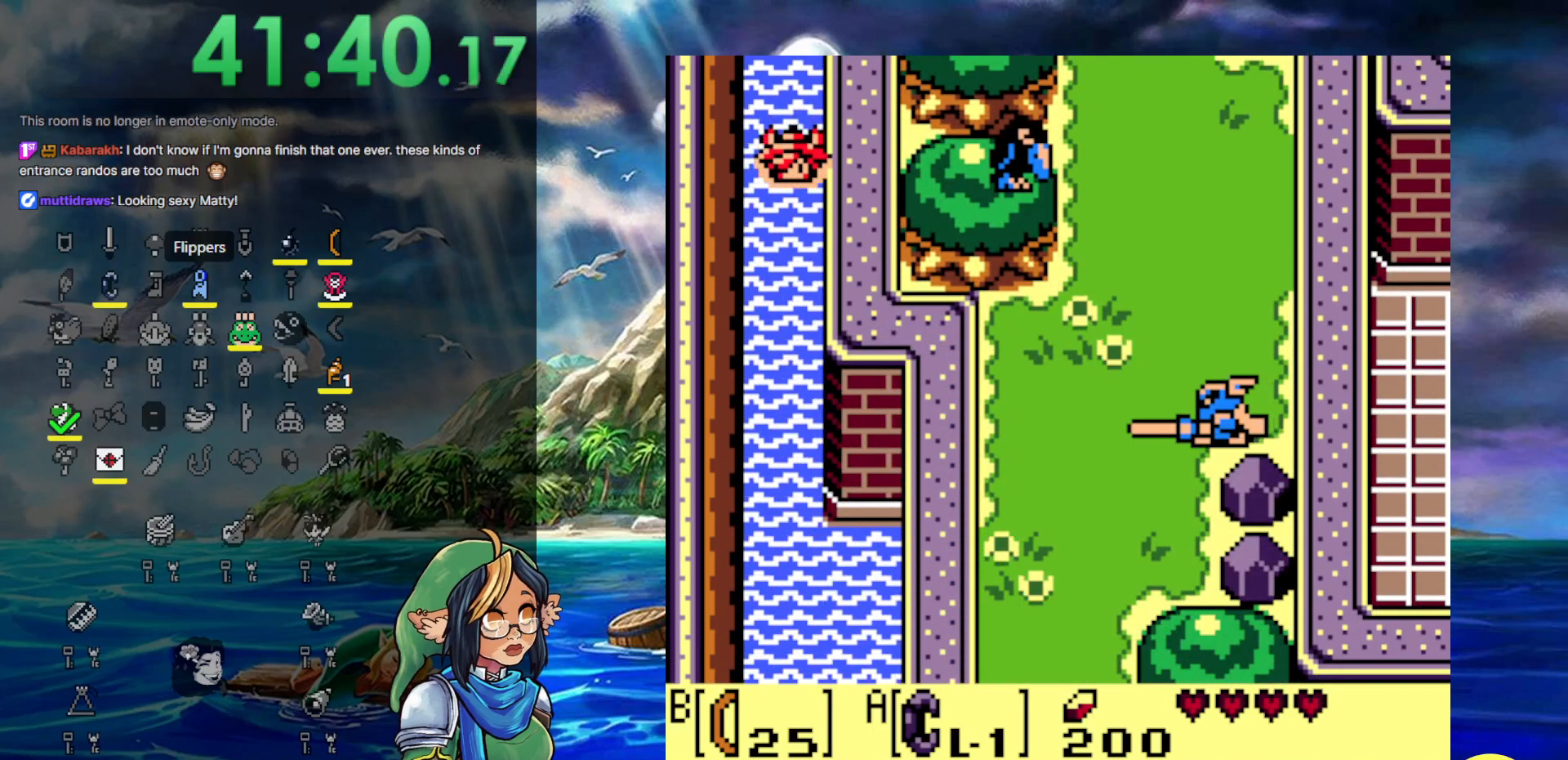
{"buttons": ["A", "DPAD_DOWN"], "events": [[33, "A", "down"], [100, "A", "up"], [200, "A", "down"]]}
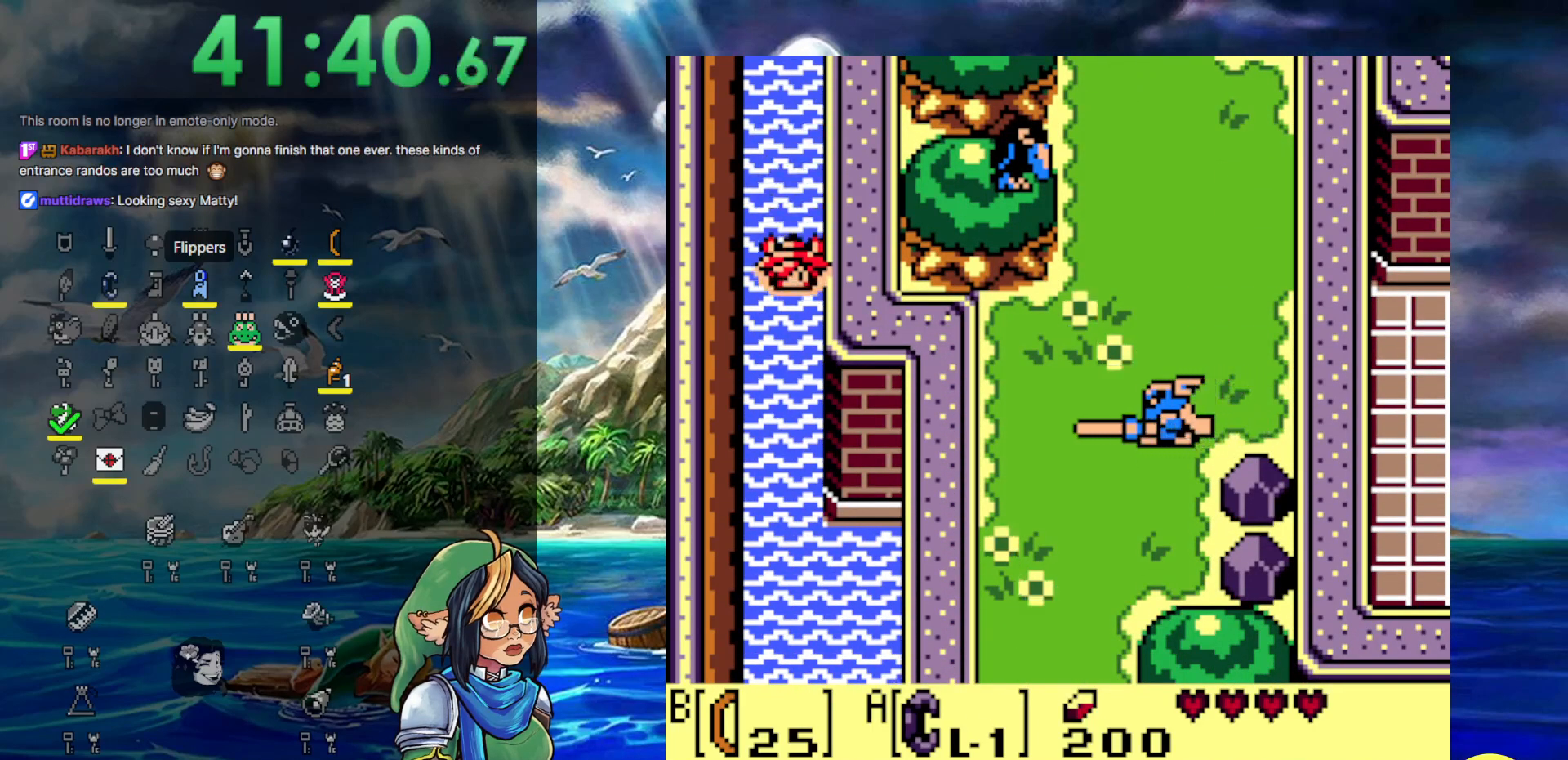
{"buttons": ["A", "DPAD_DOWN"], "events": [[200, "A", "up"], [283, "A", "down"], [400, "A", "up"], [483, "A", "down"]]}
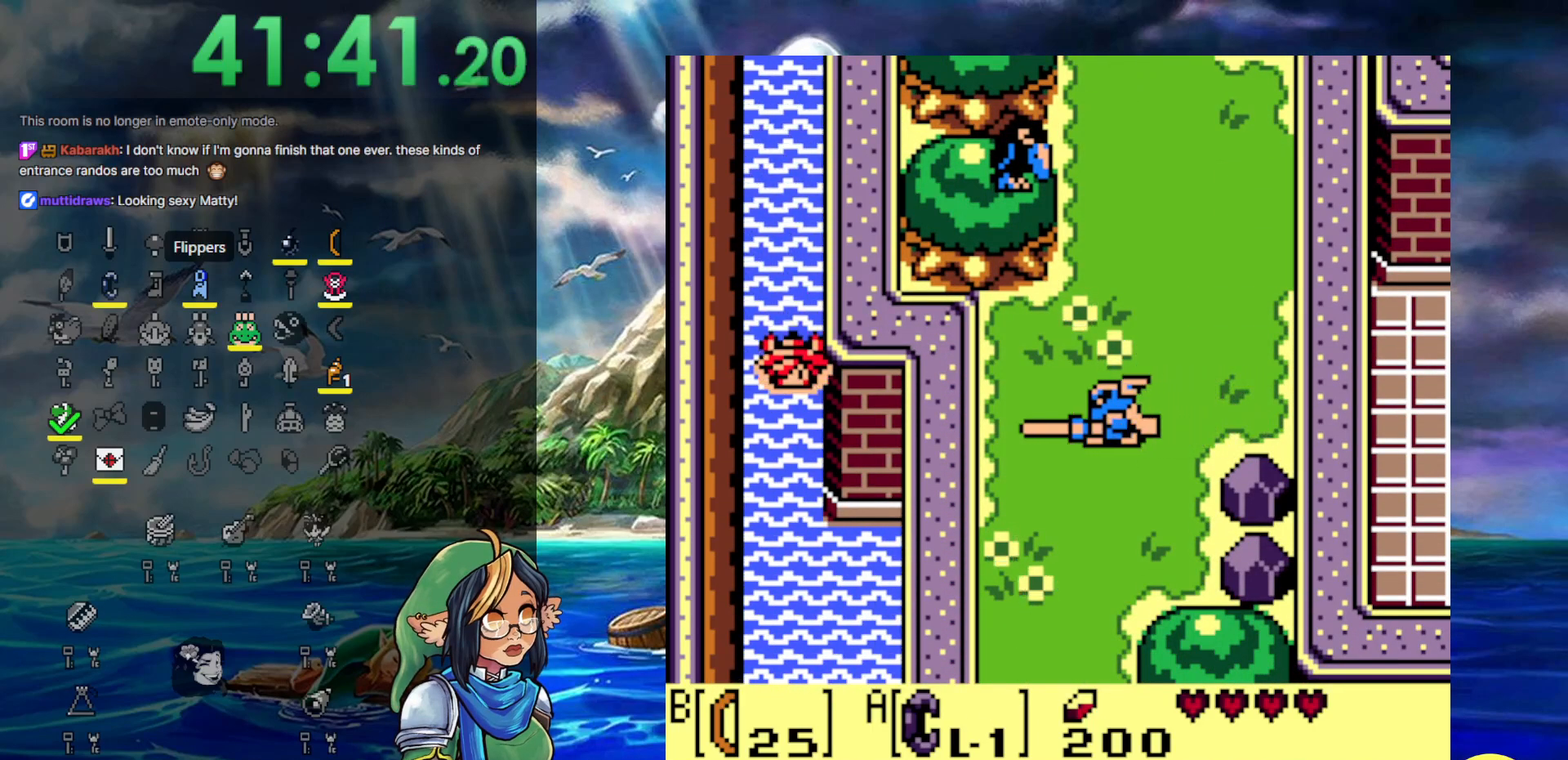
{"buttons": ["A", "DPAD_DOWN"], "events": [[100, "A", "up"], [200, "A", "down"], [300, "A", "up"], [400, "A", "down"]]}
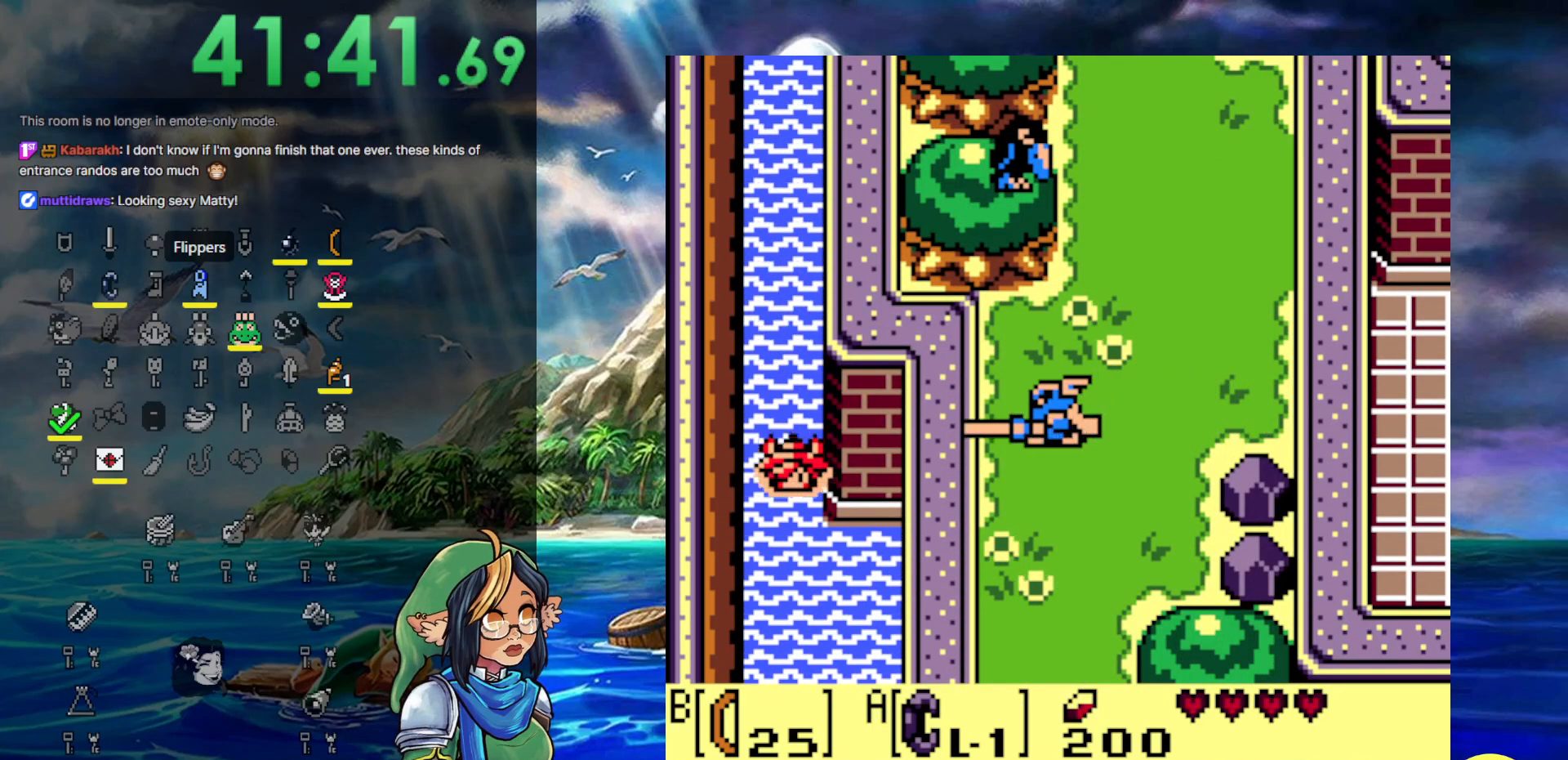
{"buttons": ["DPAD_DOWN"], "events": [[17, "A", "up"], [117, "A", "down"], [250, "A", "up"], [333, "A", "down"], [450, "A", "up"]]}
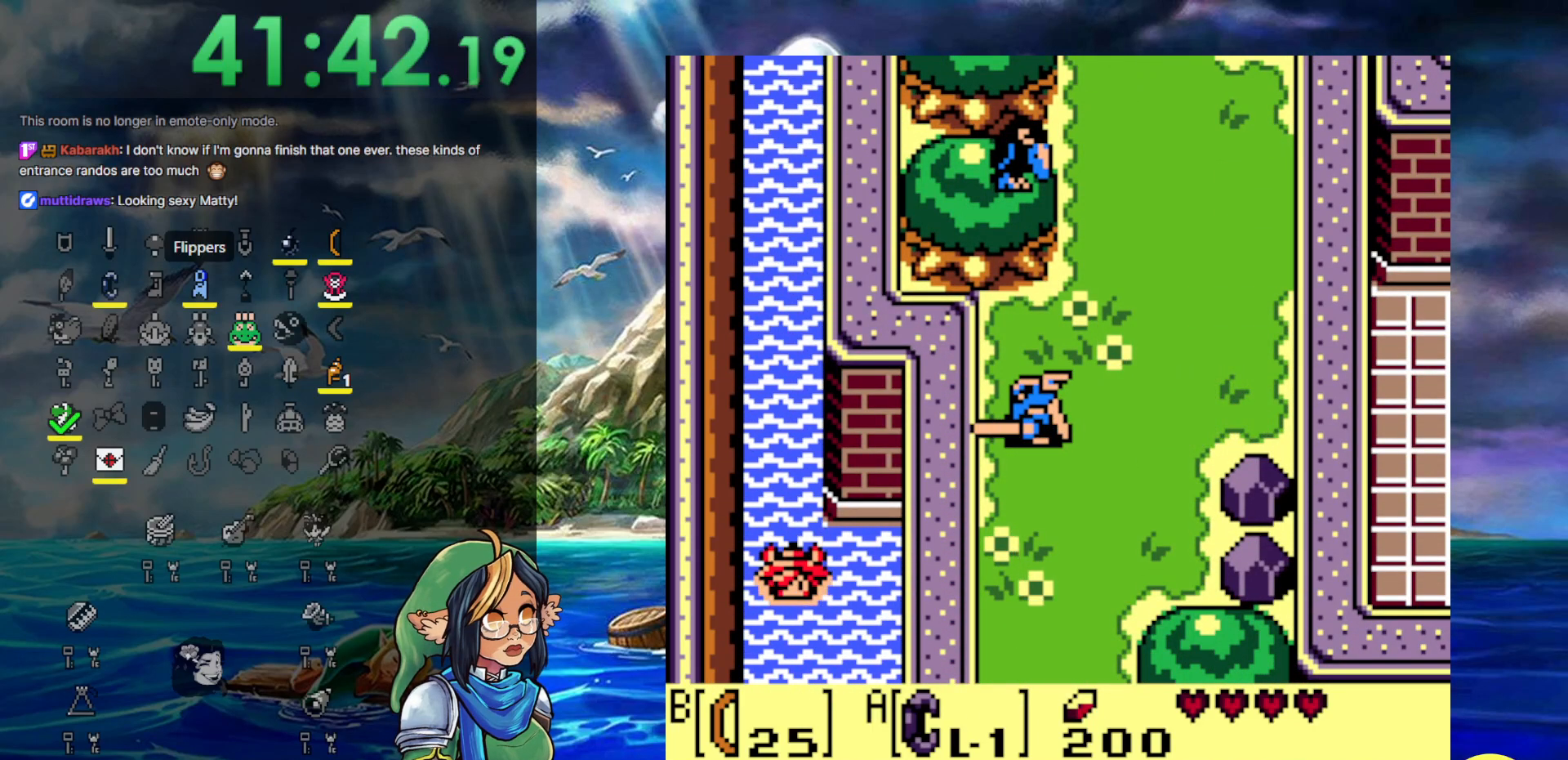
{"buttons": ["A", "DPAD_DOWN"], "events": [[17, "A", "down"], [183, "A", "up"], [250, "A", "down"], [383, "A", "up"], [450, "A", "down"]]}
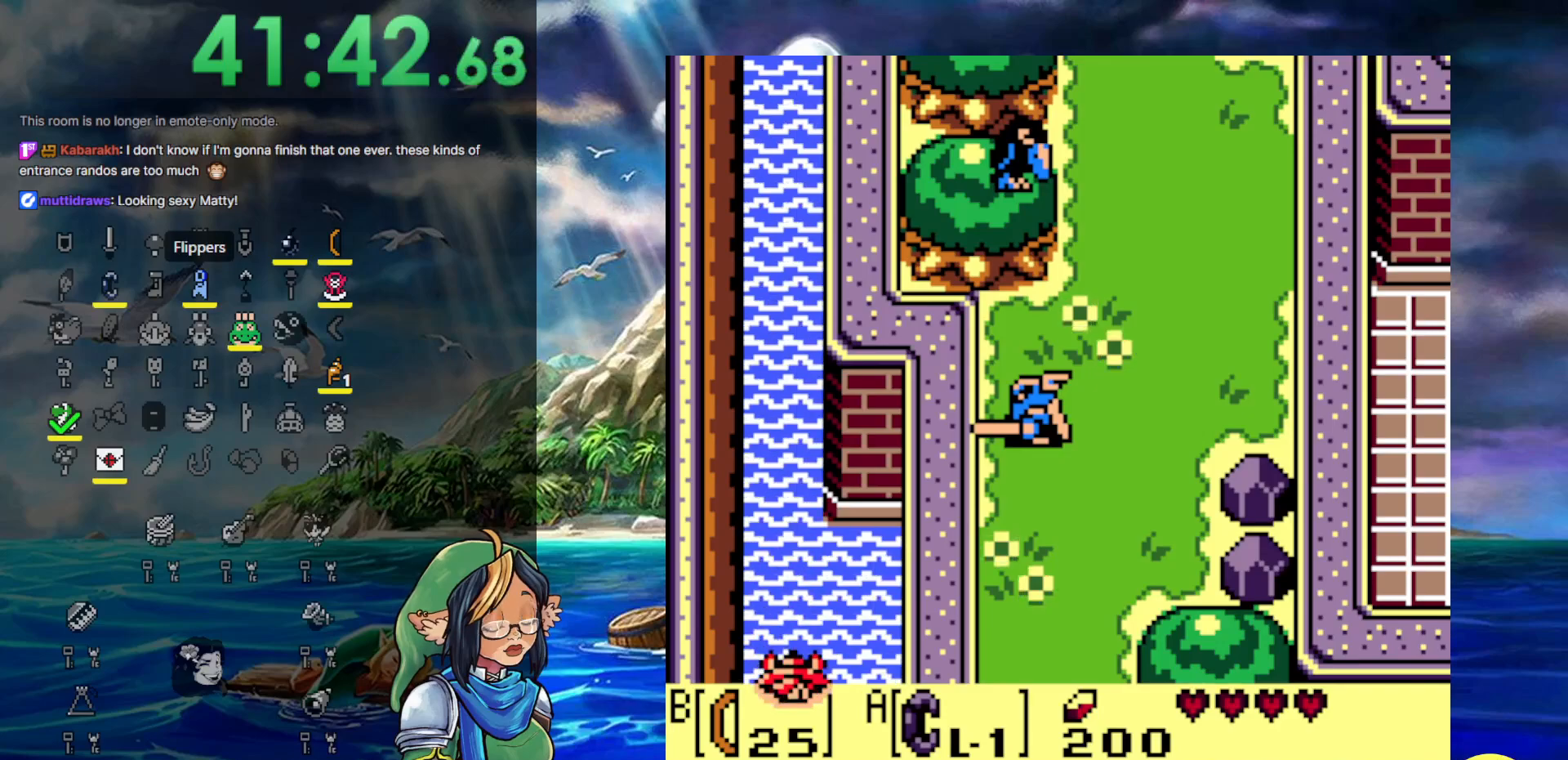
{"buttons": ["DPAD_DOWN"], "events": [[83, "A", "up"], [150, "A", "down"], [317, "A", "up"], [350, "A", "down"], [483, "A", "up"]]}
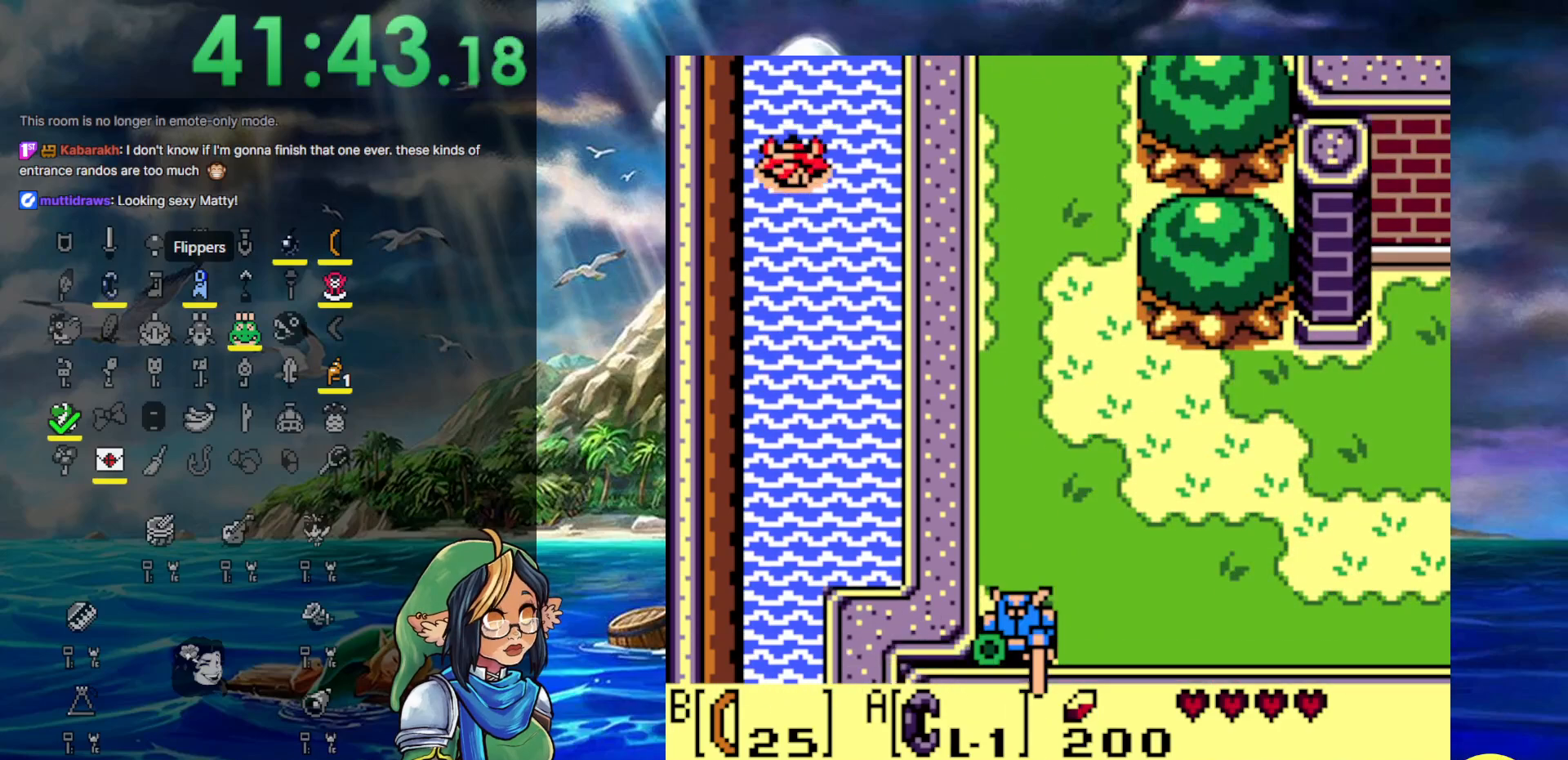
{"buttons": ["A", "DPAD_DOWN"], "events": [[83, "A", "down"], [200, "A", "up"], [267, "A", "down"], [383, "A", "up"], [467, "A", "down"]]}
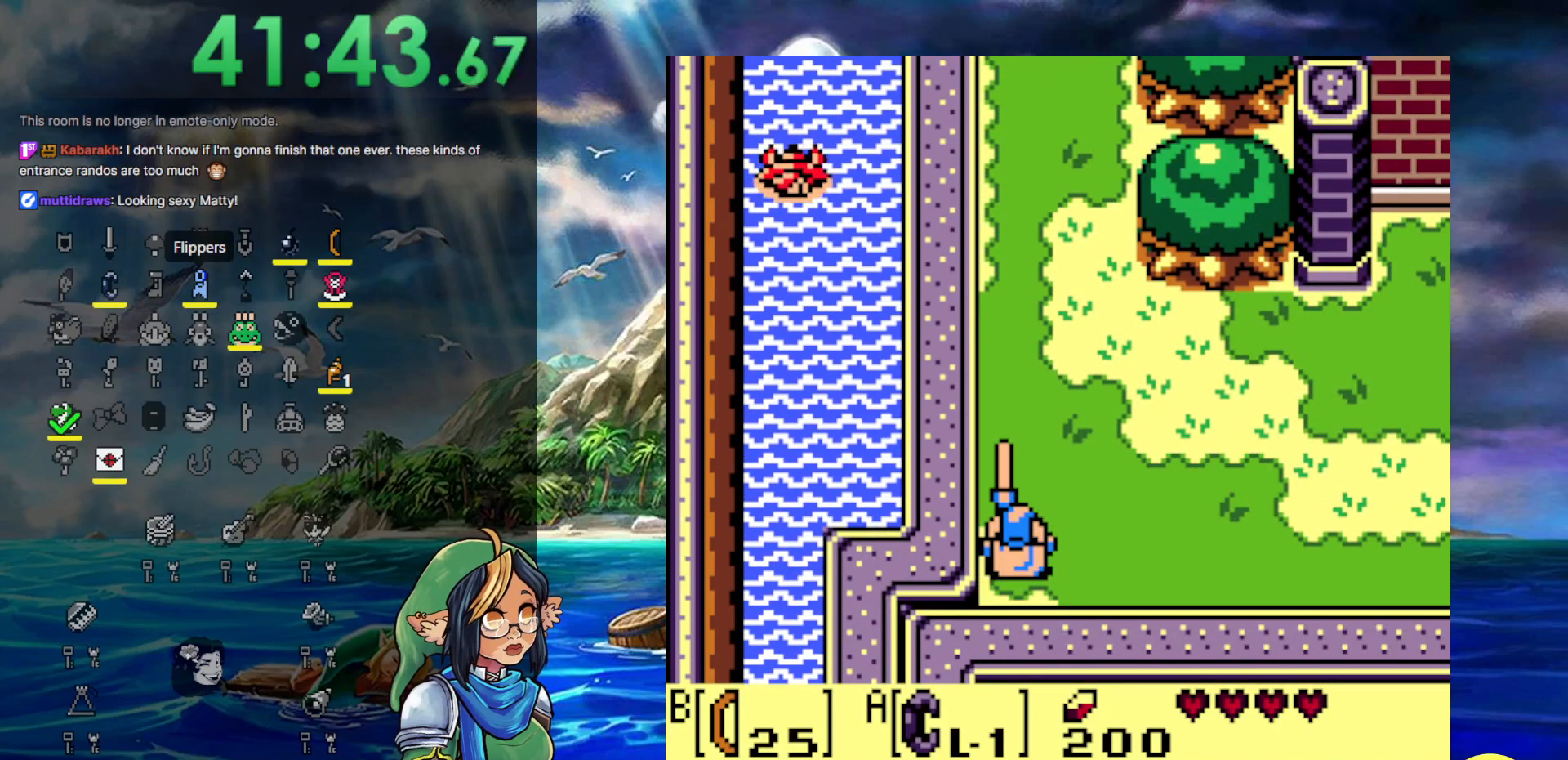
{"buttons": ["DPAD_DOWN"], "events": [[83, "A", "up"], [167, "A", "down"], [283, "A", "up"], [367, "A", "down"], [500, "A", "up"]]}
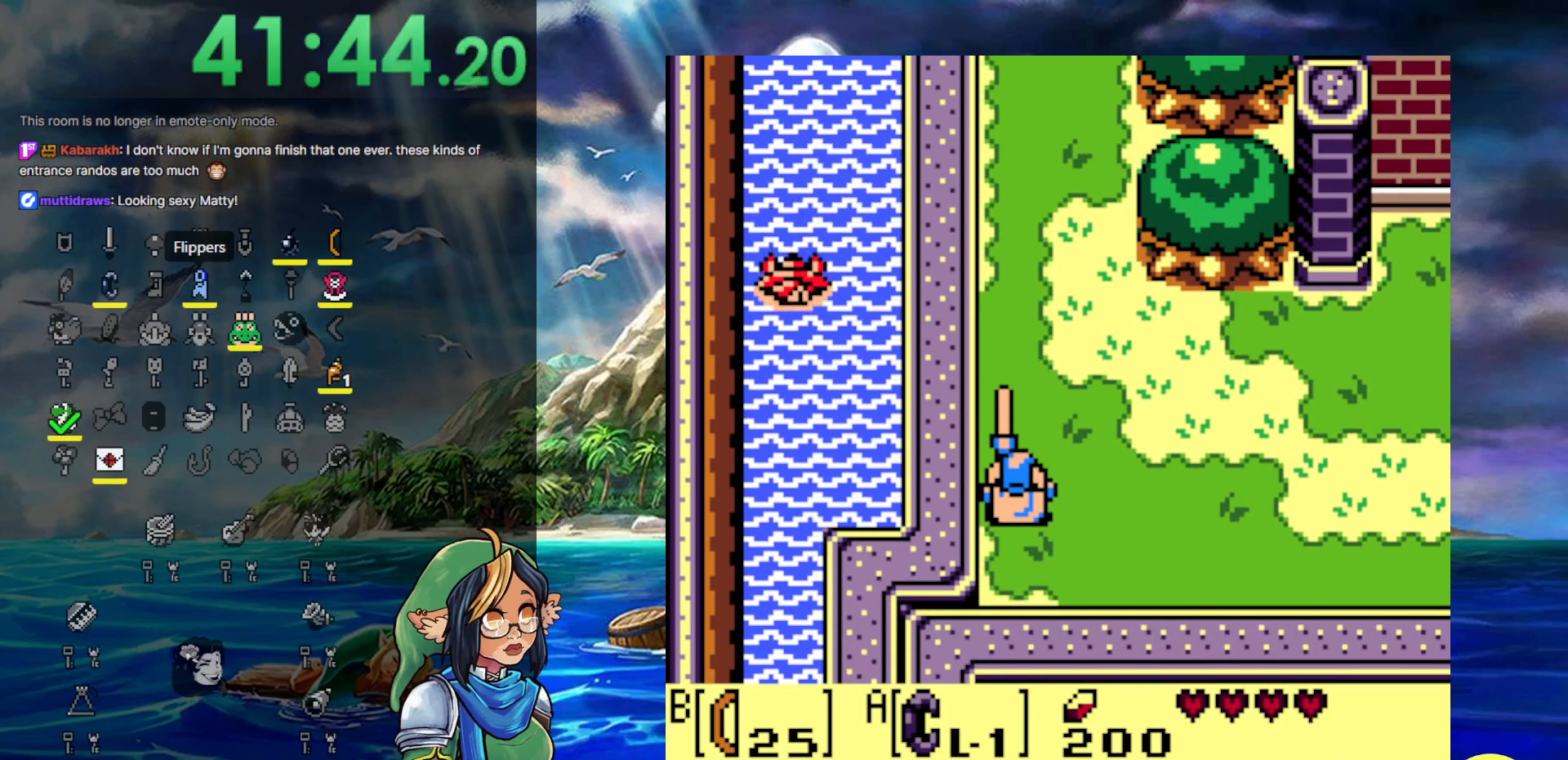
{"buttons": ["DPAD_DOWN"], "events": [[117, "A", "down"], [200, "A", "up"], [300, "A", "down"], [400, "A", "up"]]}
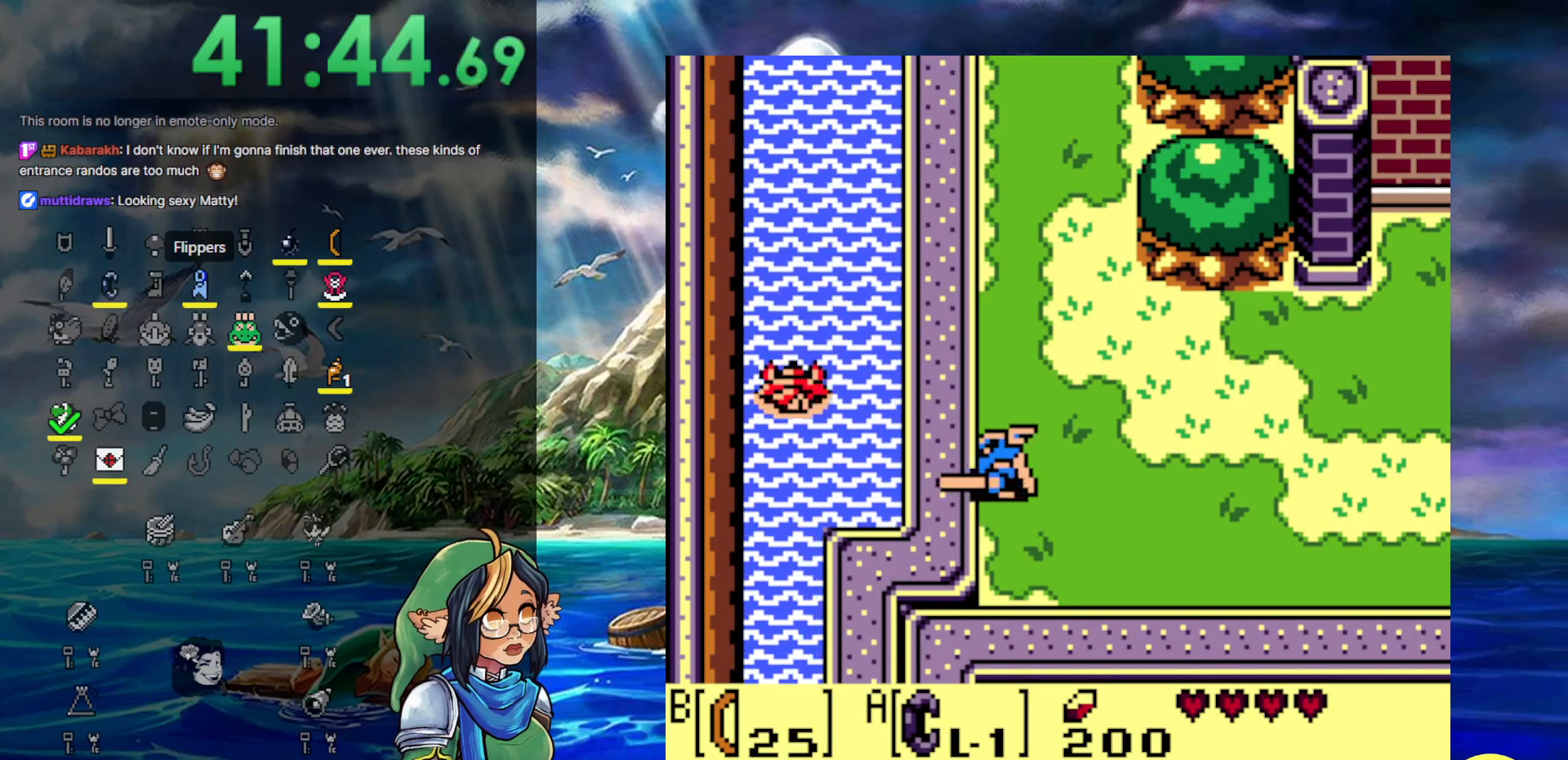
{"buttons": ["DPAD_DOWN"], "events": [[17, "A", "down"], [117, "A", "up"], [183, "A", "down"], [333, "A", "up"], [400, "A", "down"], [500, "A", "up"]]}
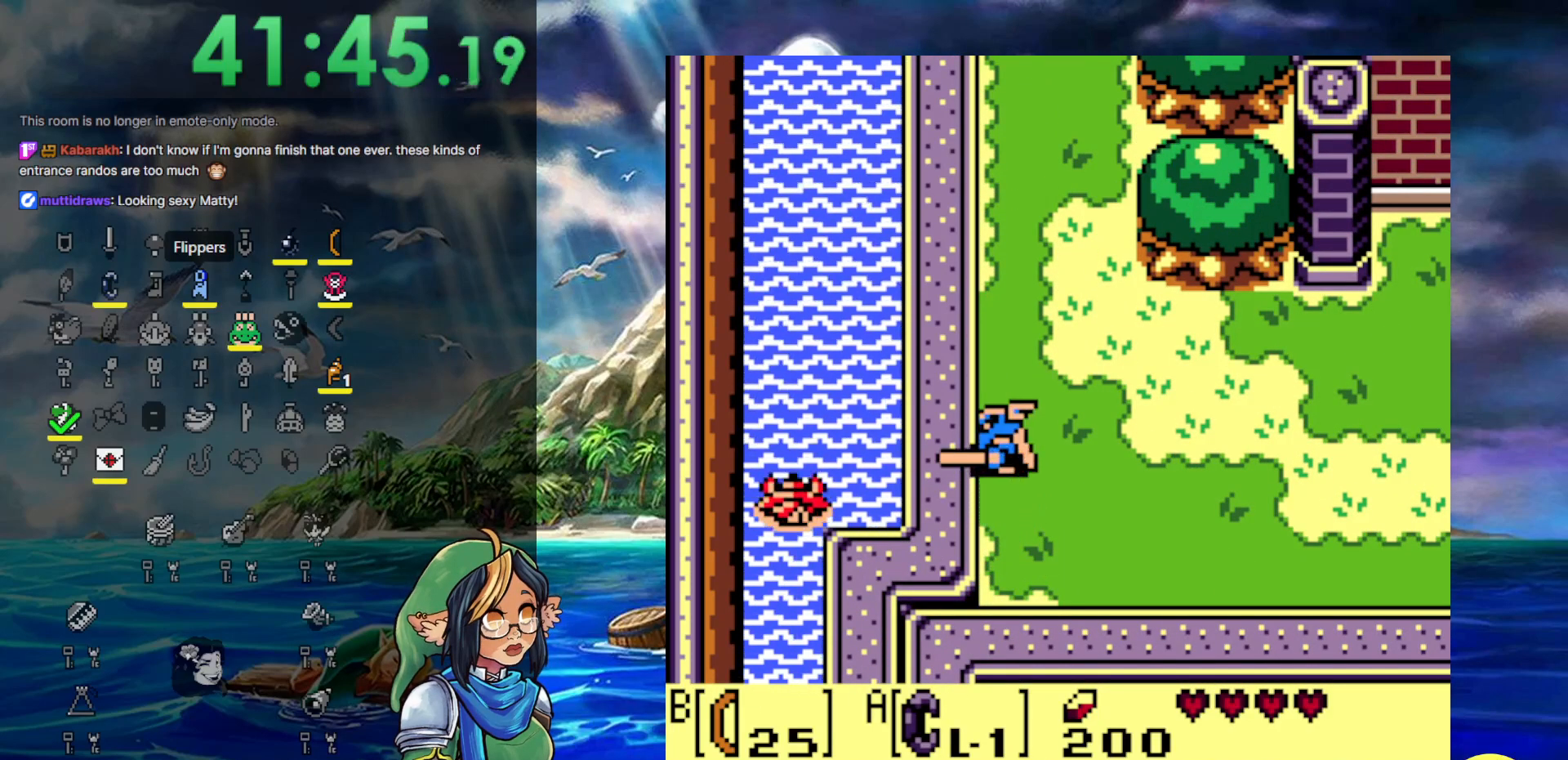
{"buttons": ["DPAD_DOWN"], "events": [[150, "A", "down"], [250, "A", "up"], [367, "A", "down"], [450, "A", "up"]]}
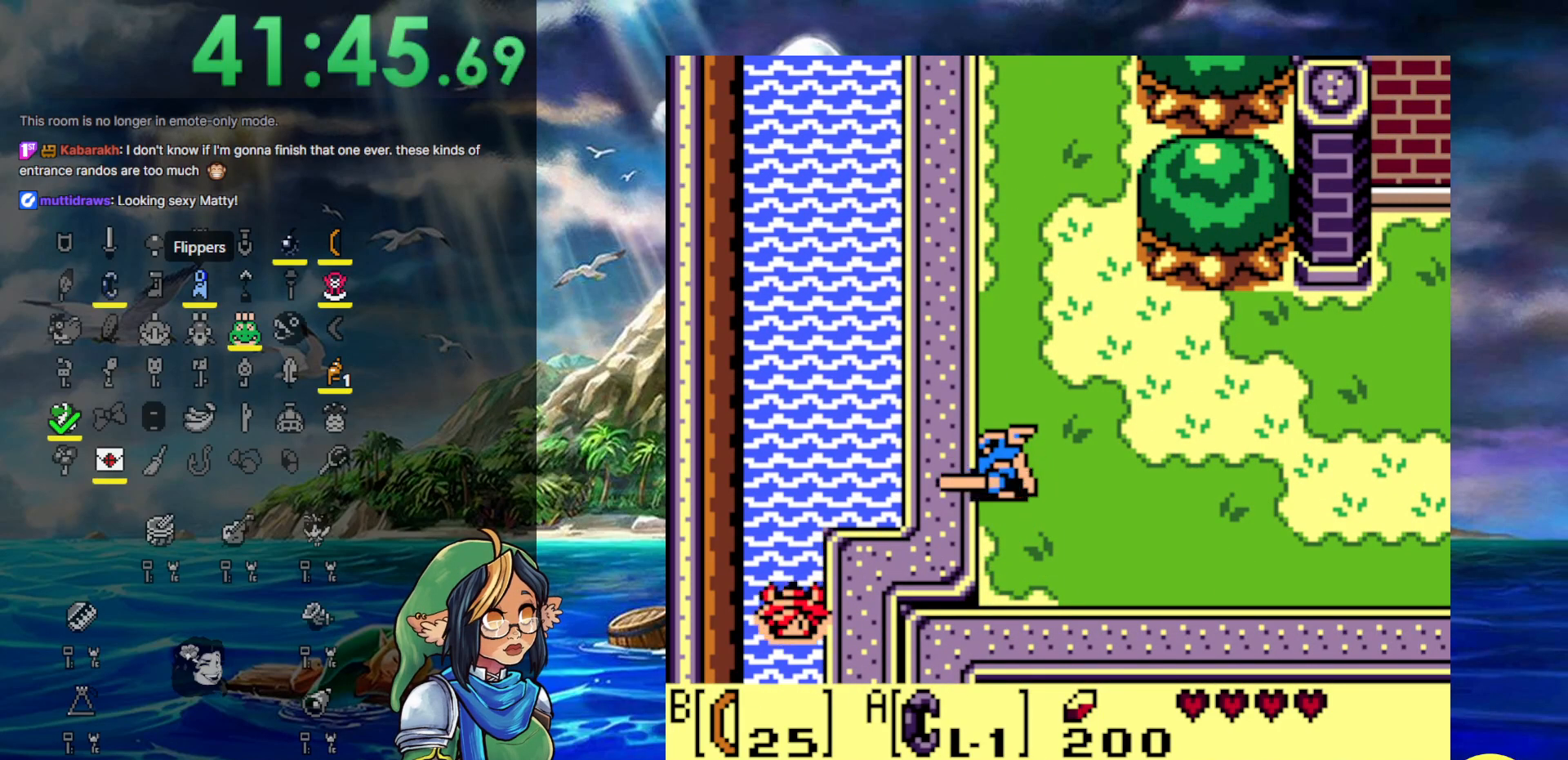
{"buttons": ["A", "DPAD_DOWN"], "events": [[33, "A", "down"], [133, "A", "up"], [217, "A", "down"], [333, "A", "up"], [417, "A", "down"]]}
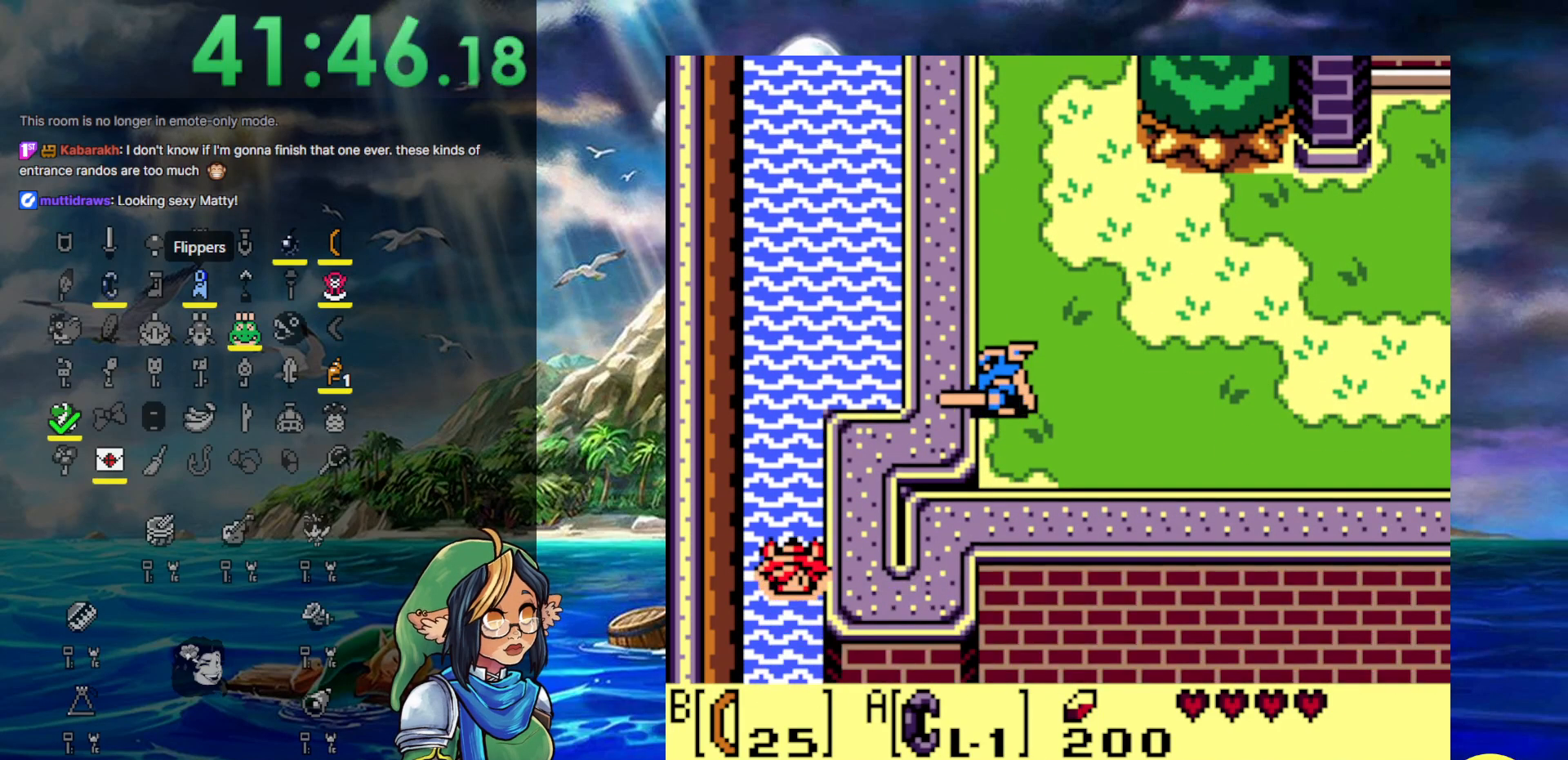
{"buttons": ["DPAD_DOWN"], "events": [[33, "A", "up"], [150, "A", "down"], [233, "A", "up"], [350, "A", "down"], [483, "A", "up"]]}
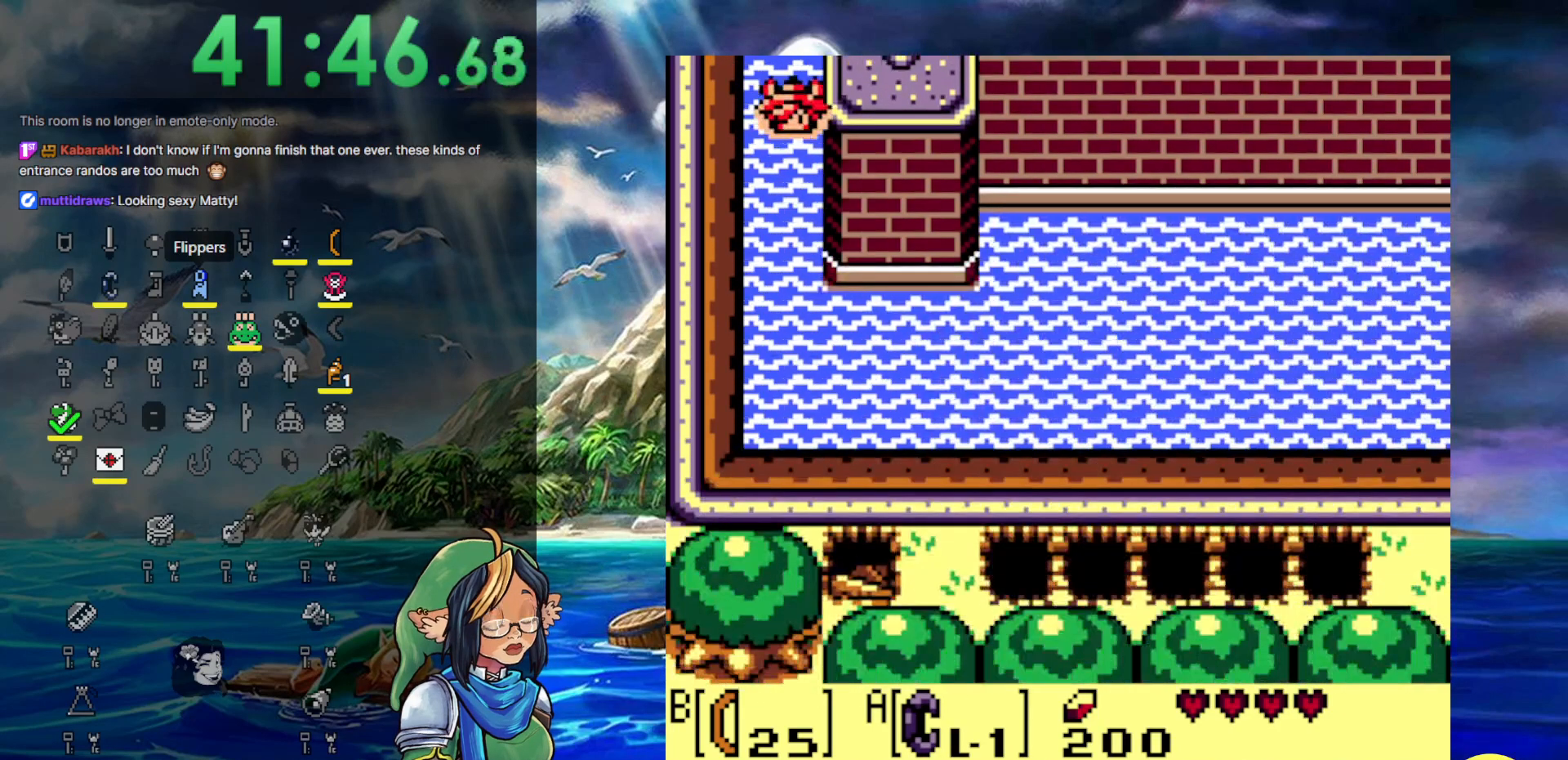
{"buttons": ["A", "DPAD_DOWN"], "events": [[50, "A", "down"], [200, "A", "up"], [267, "A", "down"], [383, "A", "up"], [450, "A", "down"]]}
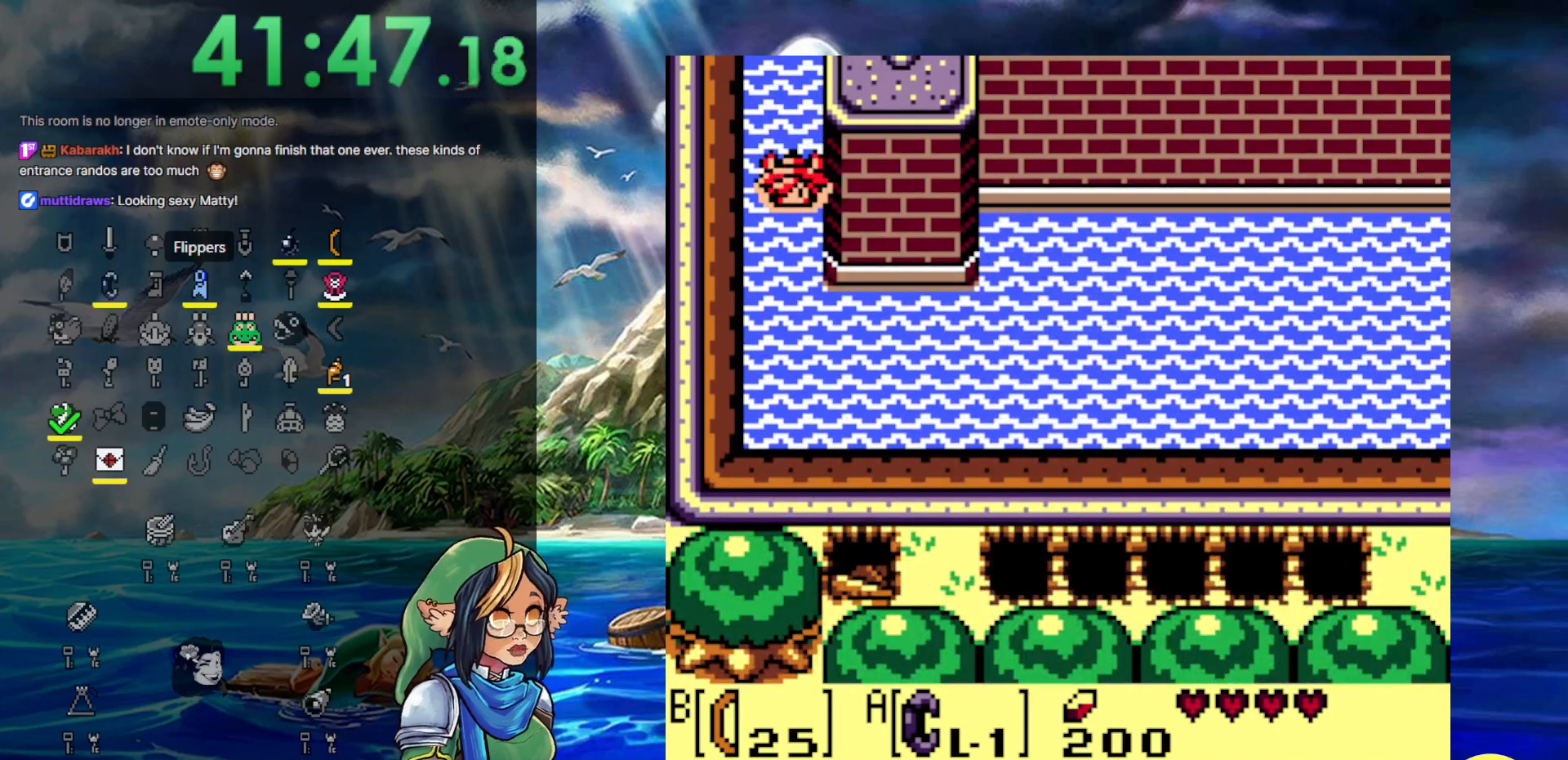
{"buttons": ["DPAD_DOWN"], "events": [[100, "A", "up"], [183, "A", "down"], [300, "A", "up"], [400, "A", "down"], [500, "A", "up"]]}
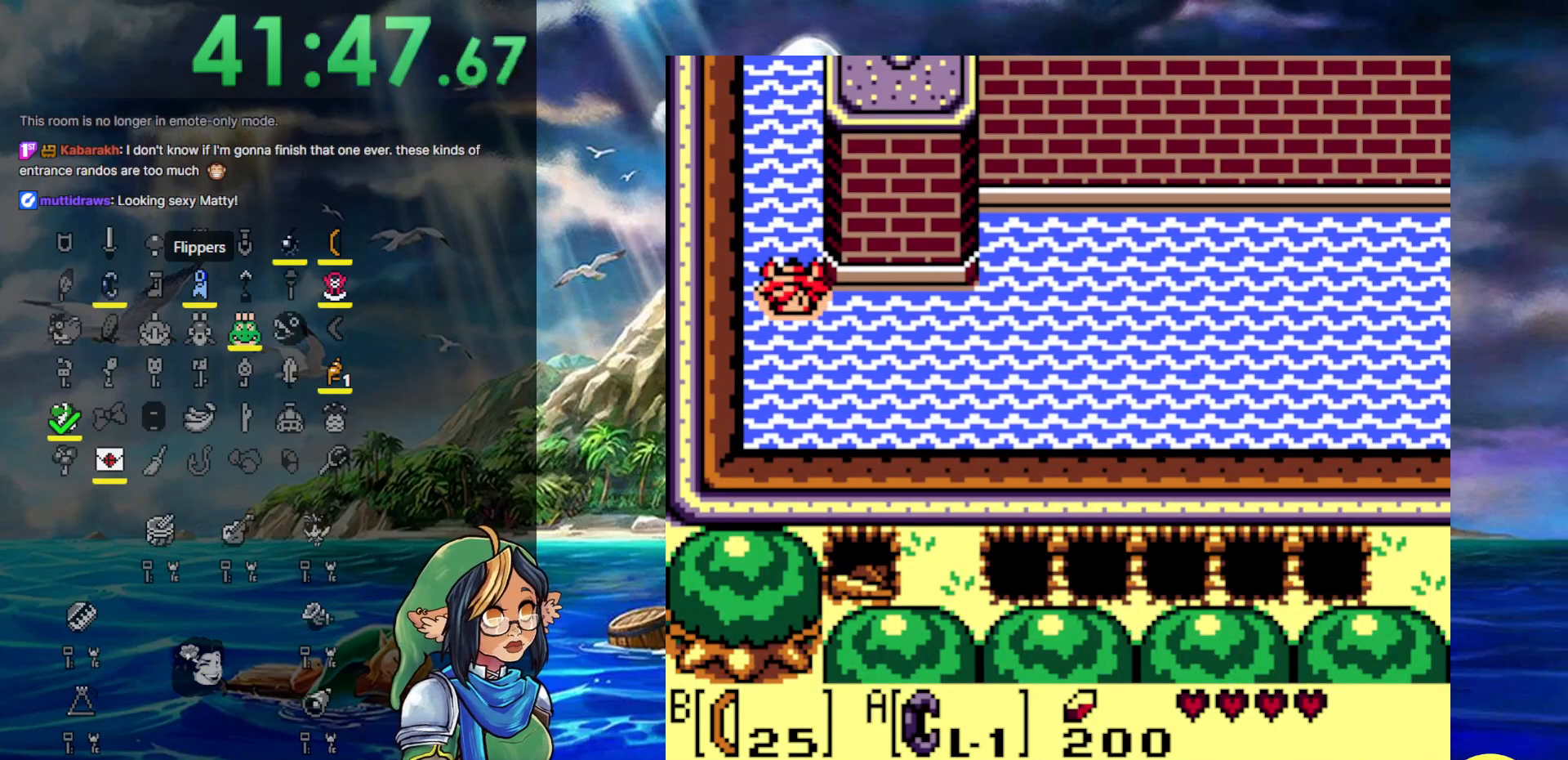
{"buttons": ["A", "DPAD_DOWN", "DPAD_RIGHT"], "events": [[33, "DPAD_RIGHT", "down"], [100, "A", "down"], [183, "A", "up"], [283, "A", "down"], [417, "A", "up"], [500, "A", "down"]]}
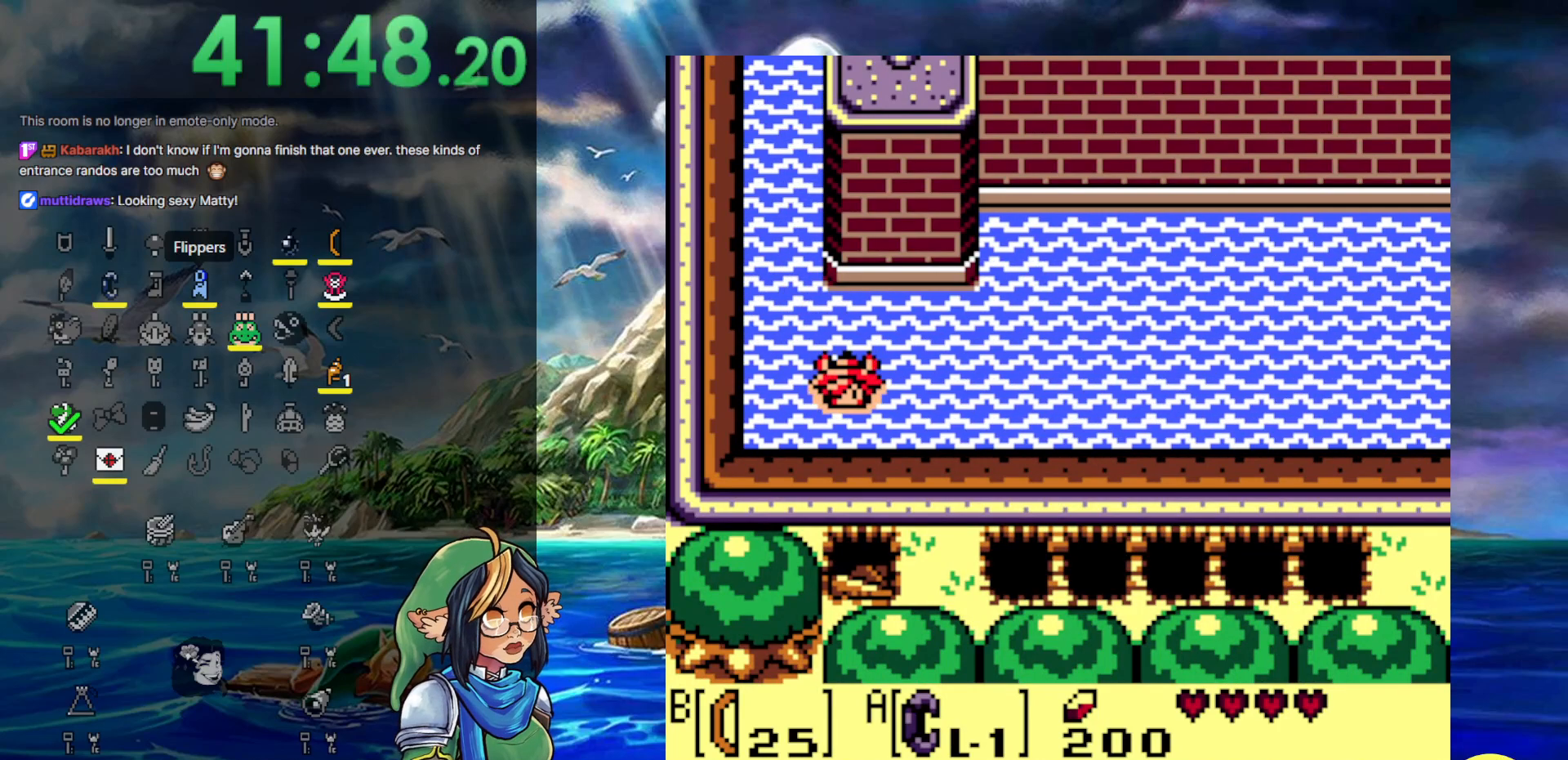
{"buttons": ["A", "DPAD_RIGHT"], "events": [[150, "A", "up"], [250, "B", "down"], [267, "DPAD_DOWN", "up"], [400, "B", "up"], [433, "A", "down"]]}
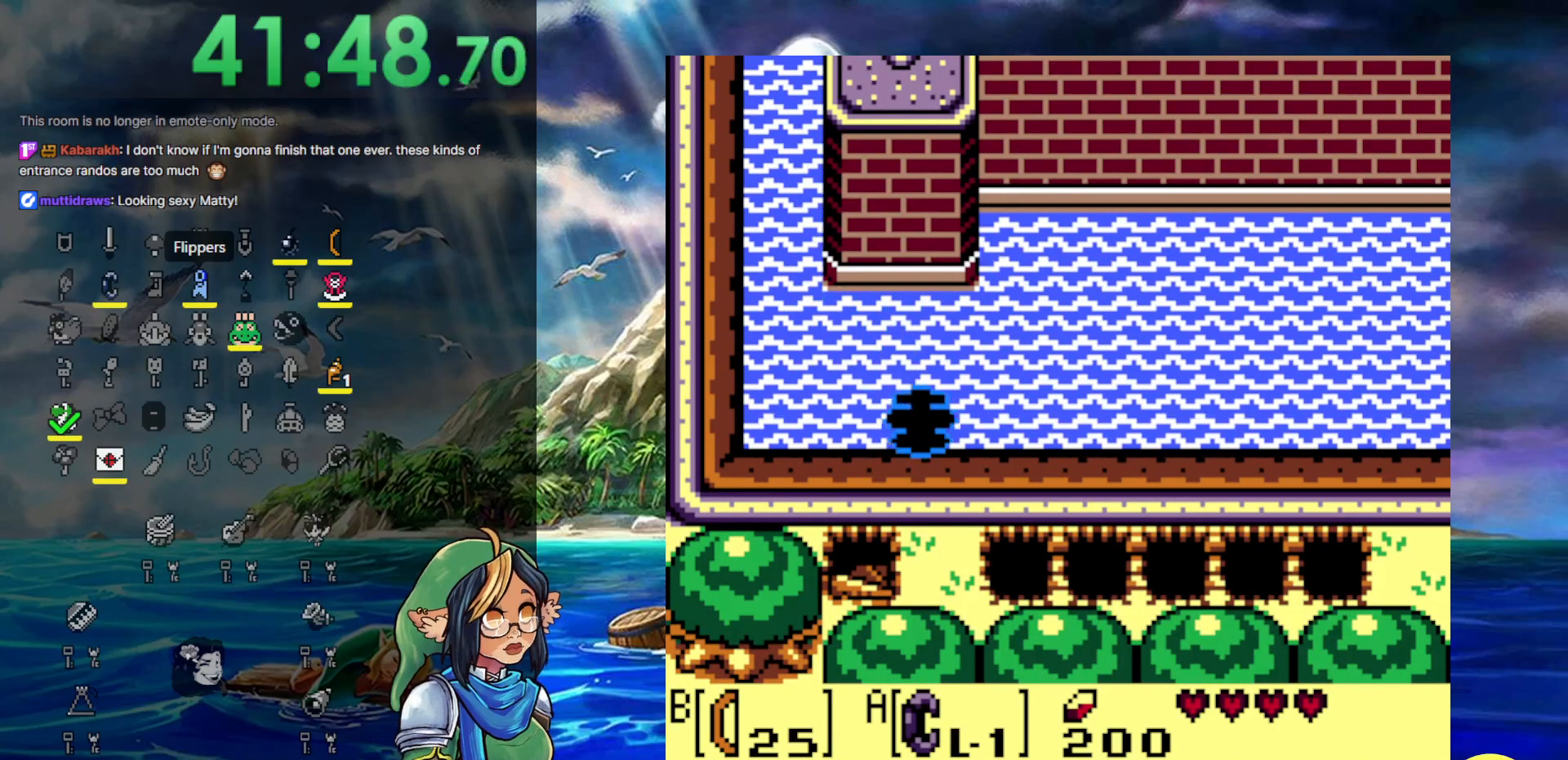
{"buttons": ["DPAD_RIGHT"], "events": [[300, "A", "up"], [400, "A", "down"], [500, "A", "up"]]}
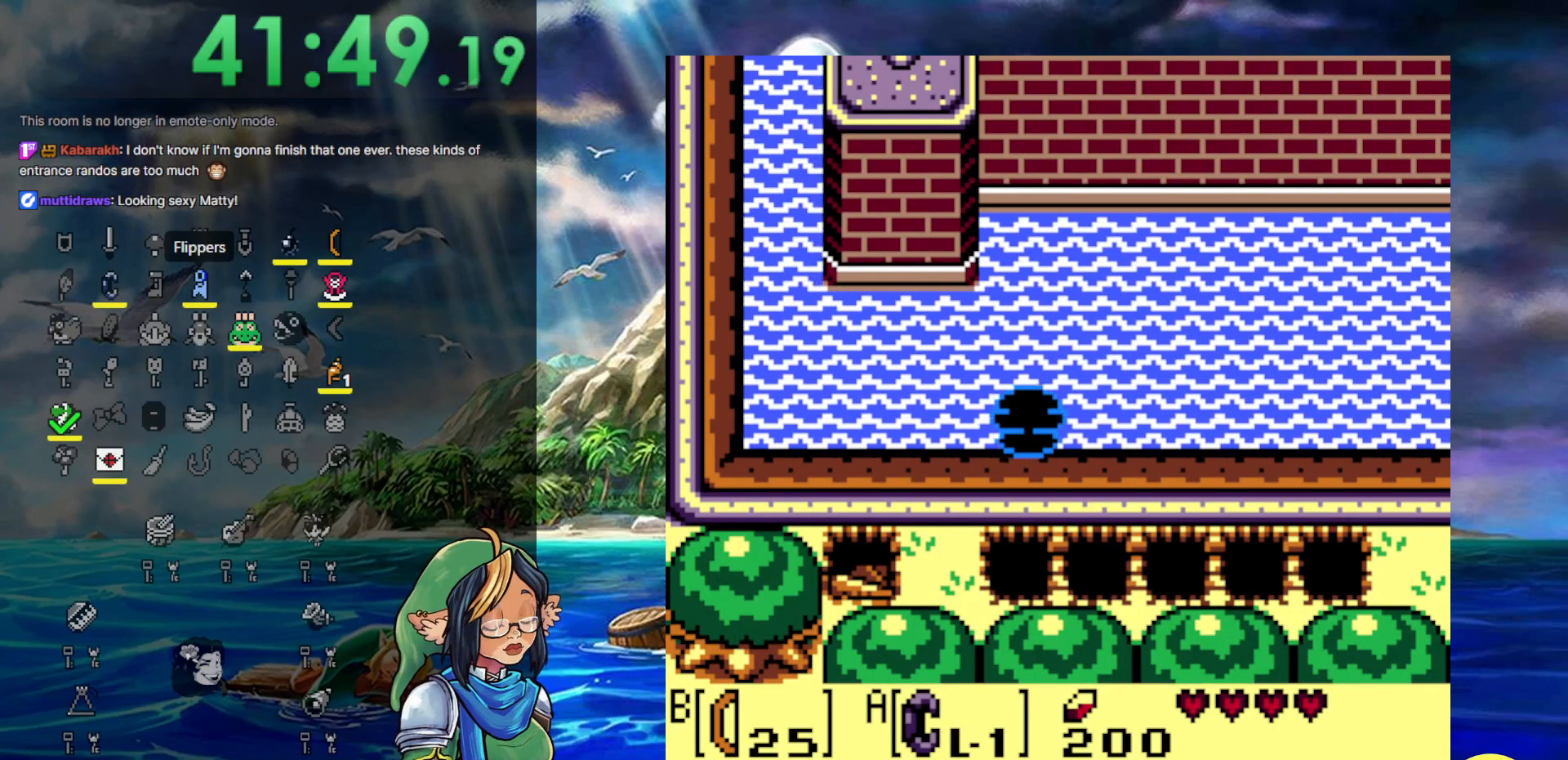
{"buttons": ["A", "DPAD_RIGHT"], "events": [[67, "A", "down"]]}
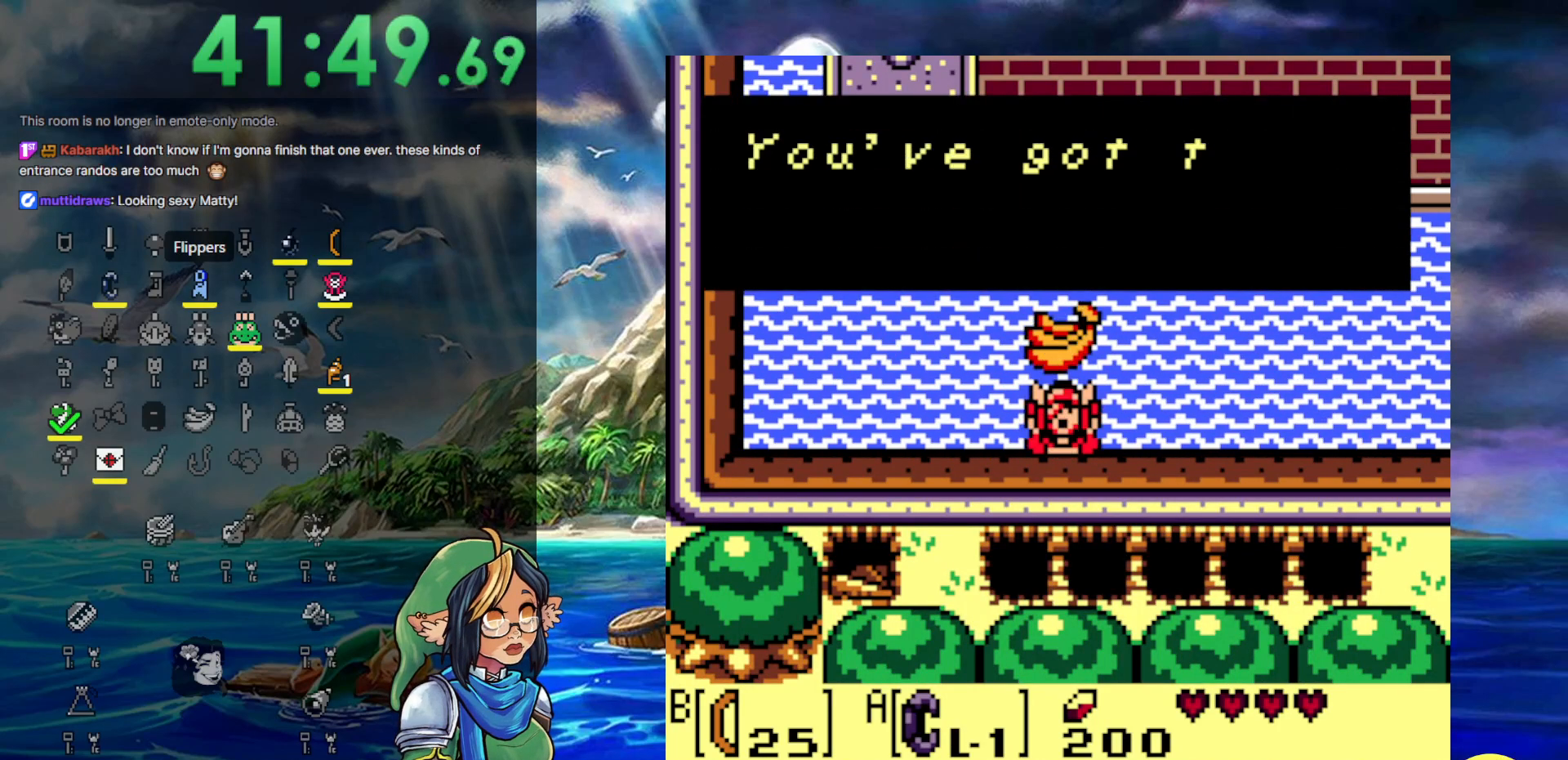
{"buttons": [], "events": [[17, "DPAD_RIGHT", "up"], [50, "A", "up"]]}